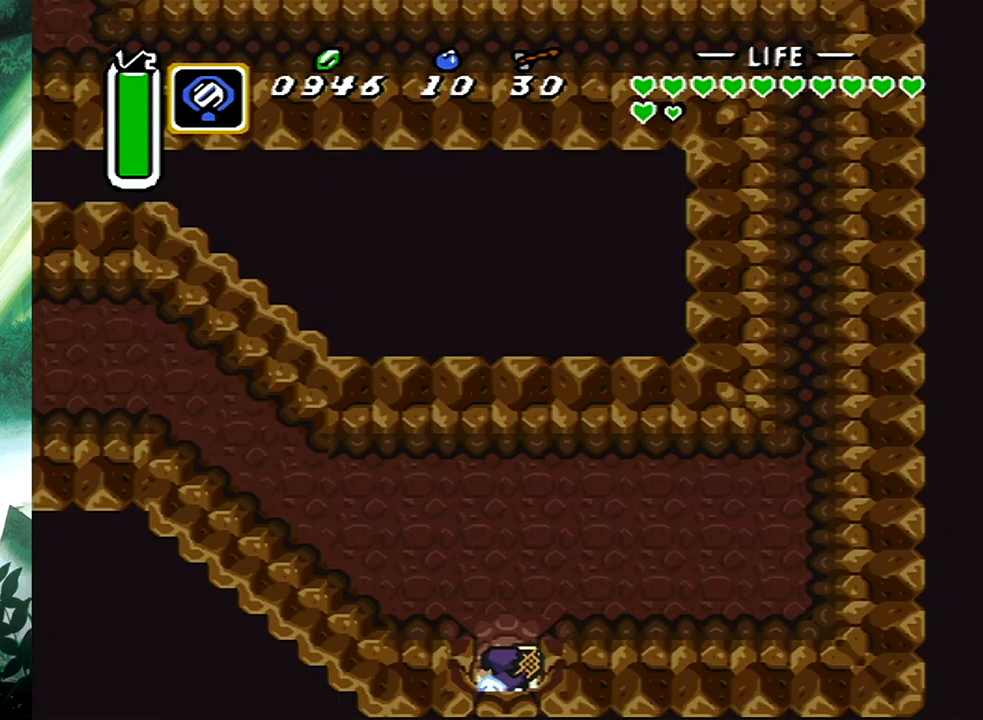
Gameplay with a controller (Xbox layout); each line is a JSON object with the inputs held at the frame after it. "events" lists button and stick changes between this image and that frame as [ms after this image, input, new state], when the widget could be followed in between. Not read: L2 R2 SHARE left_stick right_stick.
{"buttons": ["DPAD_RIGHT"], "events": [[300, "B", "up"], [433, "DPAD_RIGHT", "down"]]}
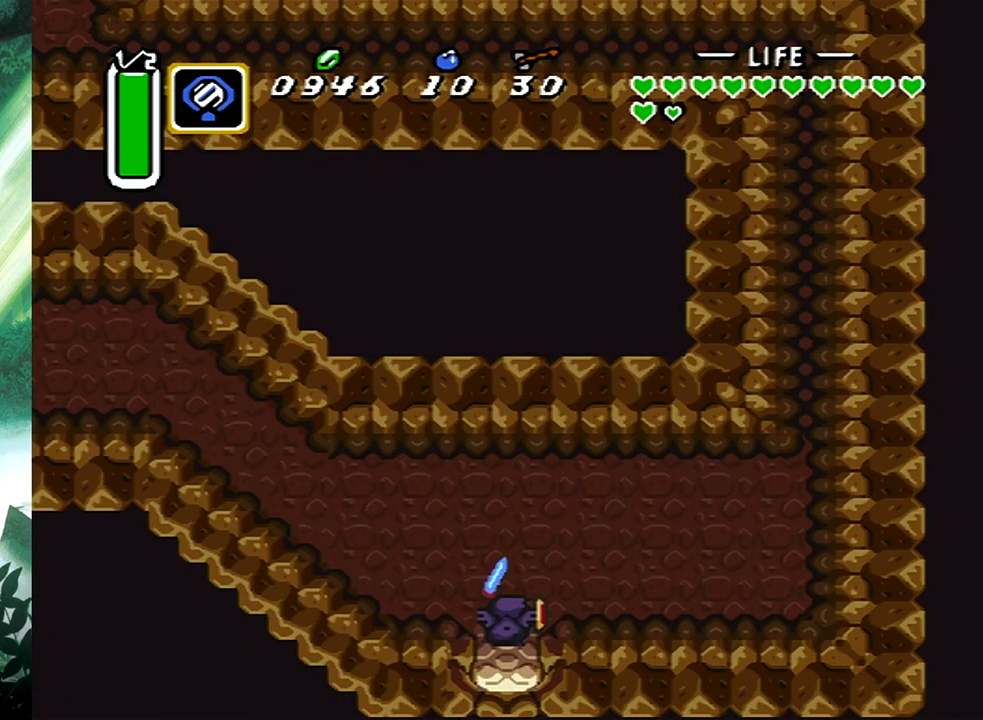
{"buttons": ["DPAD_RIGHT"], "events": []}
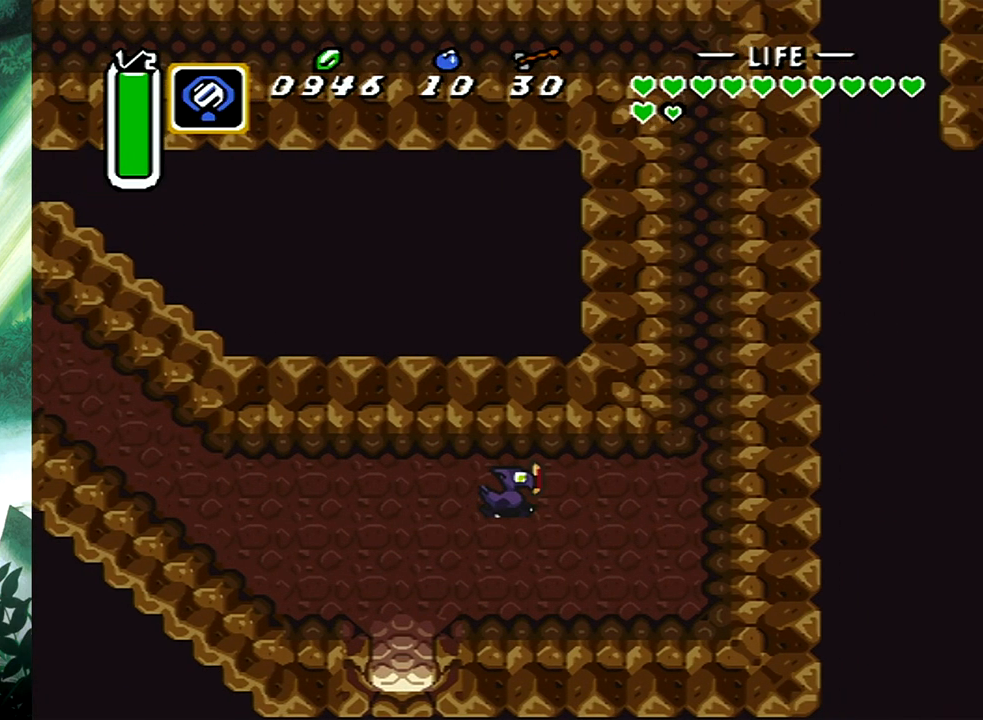
{"buttons": ["B"], "events": [[217, "DPAD_UP", "down"], [333, "B", "down"], [333, "DPAD_RIGHT", "up"], [383, "DPAD_UP", "up"]]}
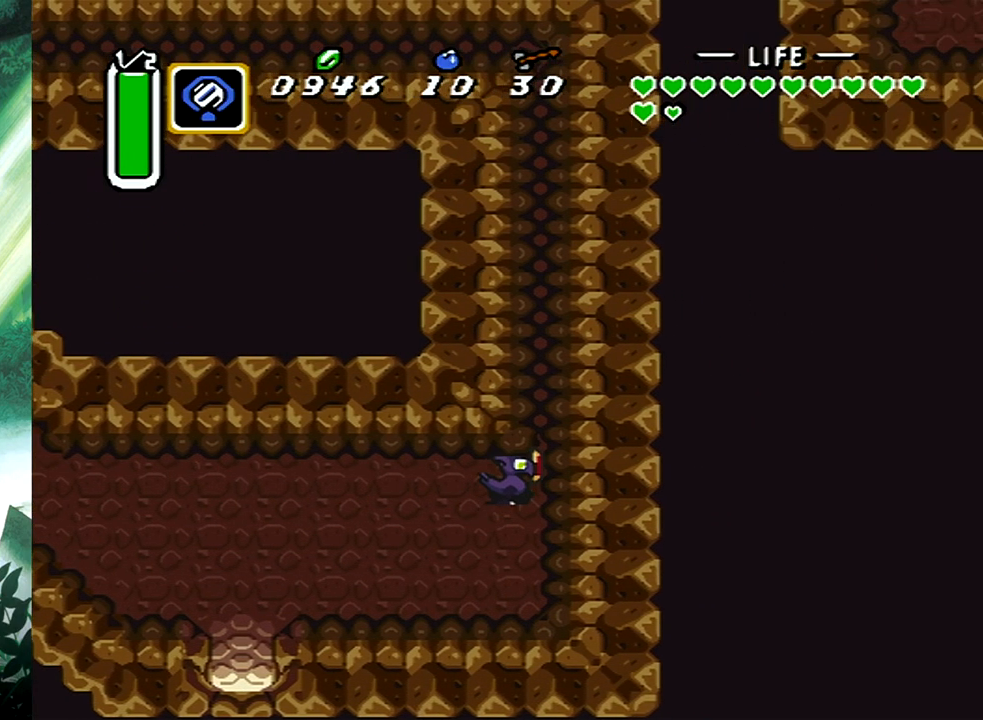
{"buttons": ["B"], "events": []}
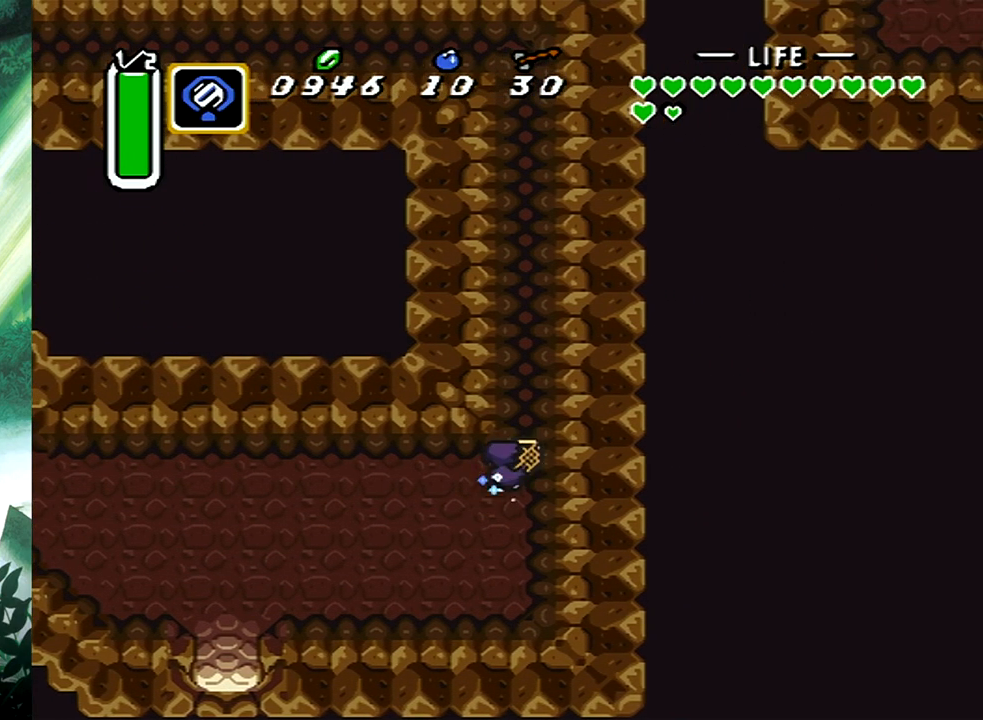
{"buttons": ["DPAD_UP", "DPAD_LEFT"], "events": [[67, "B", "up"], [433, "DPAD_LEFT", "down"], [450, "DPAD_UP", "down"]]}
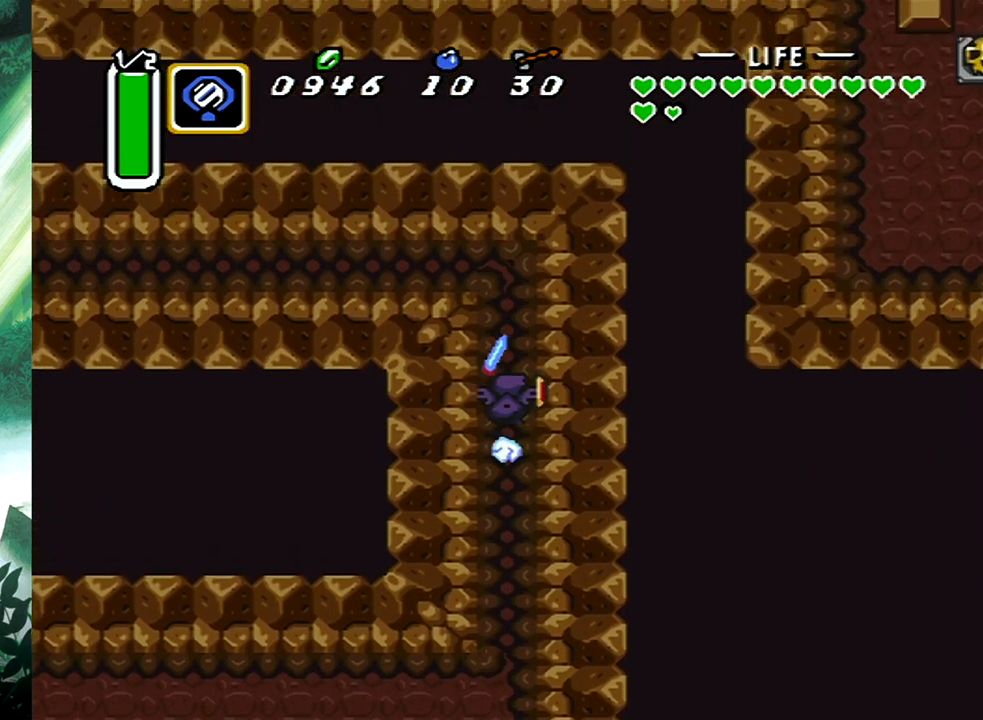
{"buttons": ["B"], "events": [[17, "B", "down"], [100, "DPAD_UP", "up"], [133, "DPAD_LEFT", "up"]]}
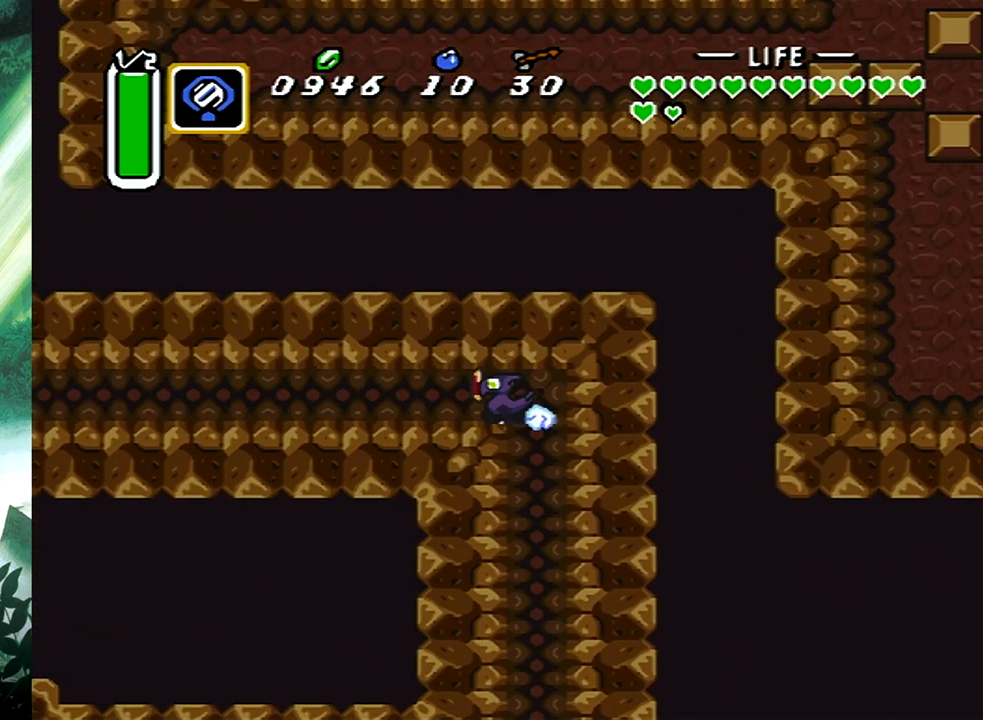
{"buttons": [], "events": [[200, "B", "up"]]}
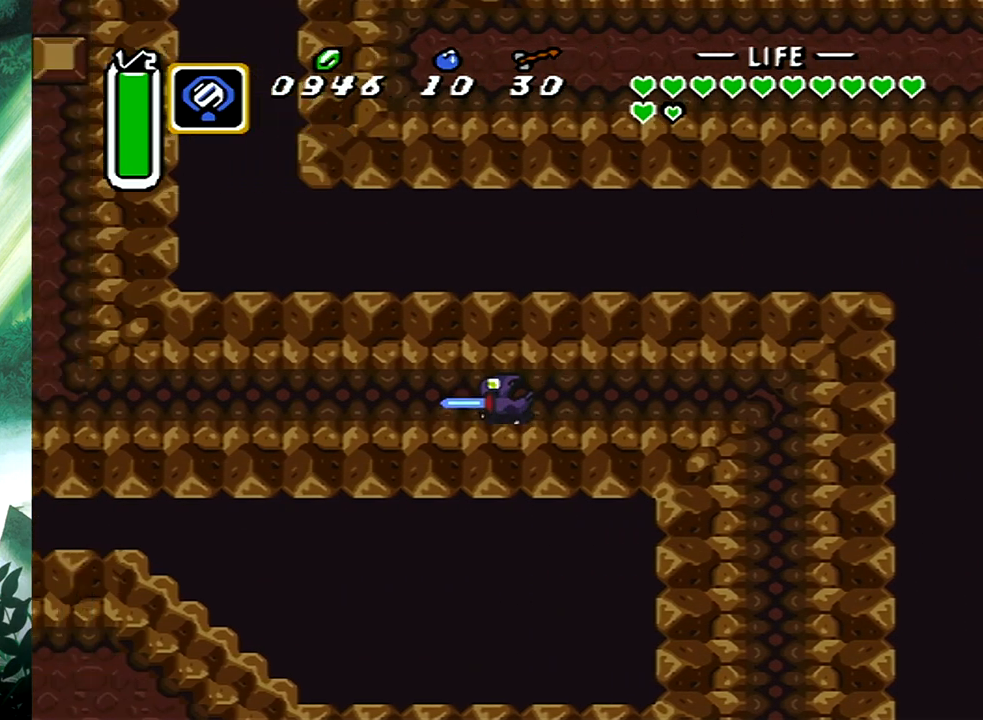
{"buttons": ["DPAD_UP"], "events": [[233, "DPAD_UP", "down"], [367, "DPAD_LEFT", "down"], [500, "DPAD_LEFT", "up"]]}
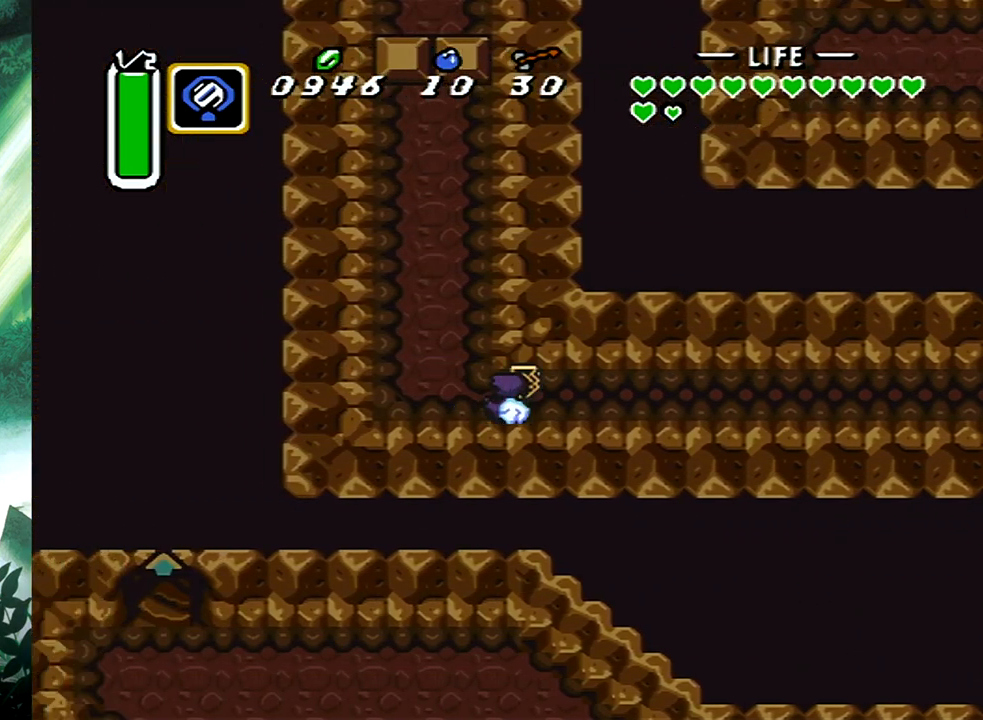
{"buttons": ["DPAD_UP", "DPAD_RIGHT"], "events": [[67, "DPAD_LEFT", "down"], [200, "DPAD_LEFT", "up"], [350, "DPAD_RIGHT", "down"]]}
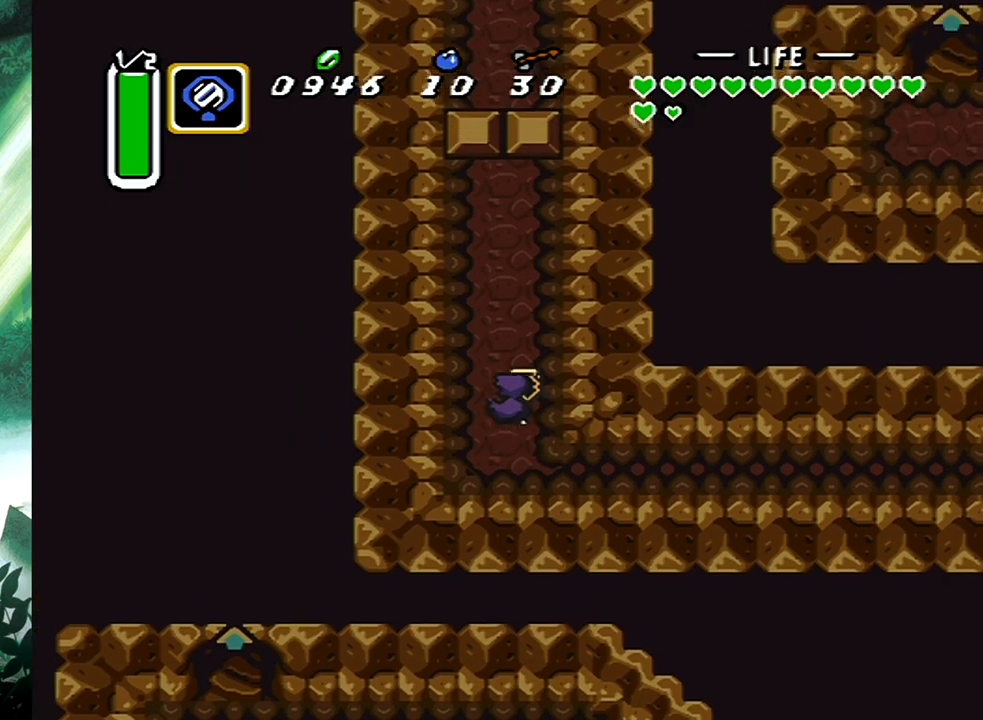
{"buttons": ["DPAD_UP"], "events": [[133, "DPAD_RIGHT", "up"]]}
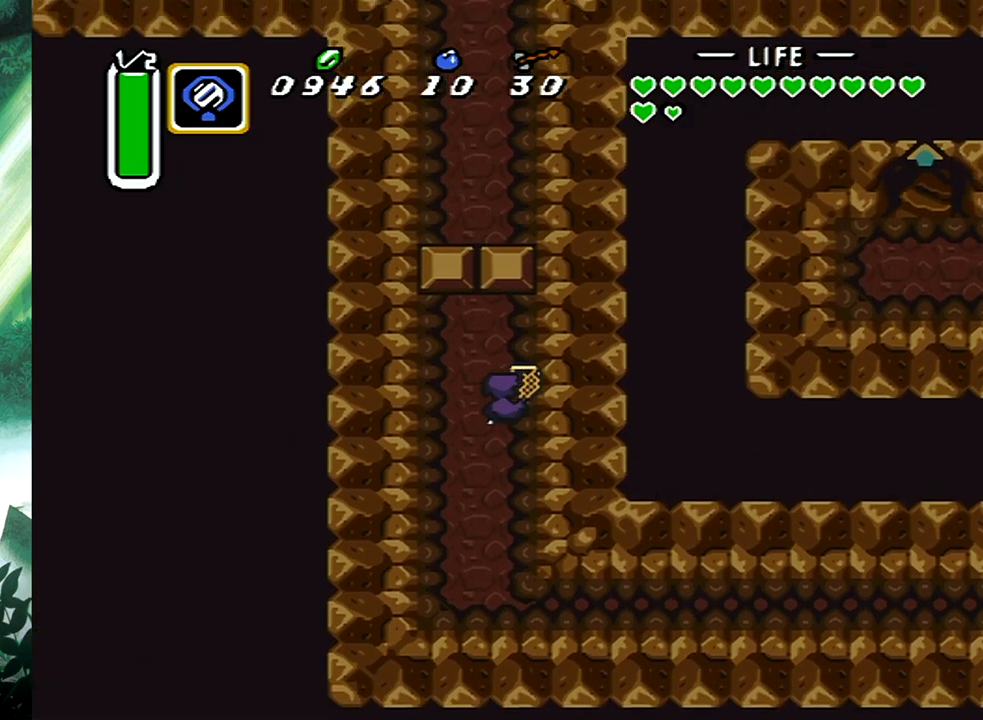
{"buttons": ["X", "DPAD_UP"], "events": [[133, "X", "down"], [250, "X", "up"], [317, "X", "down"], [417, "X", "up"], [483, "X", "down"]]}
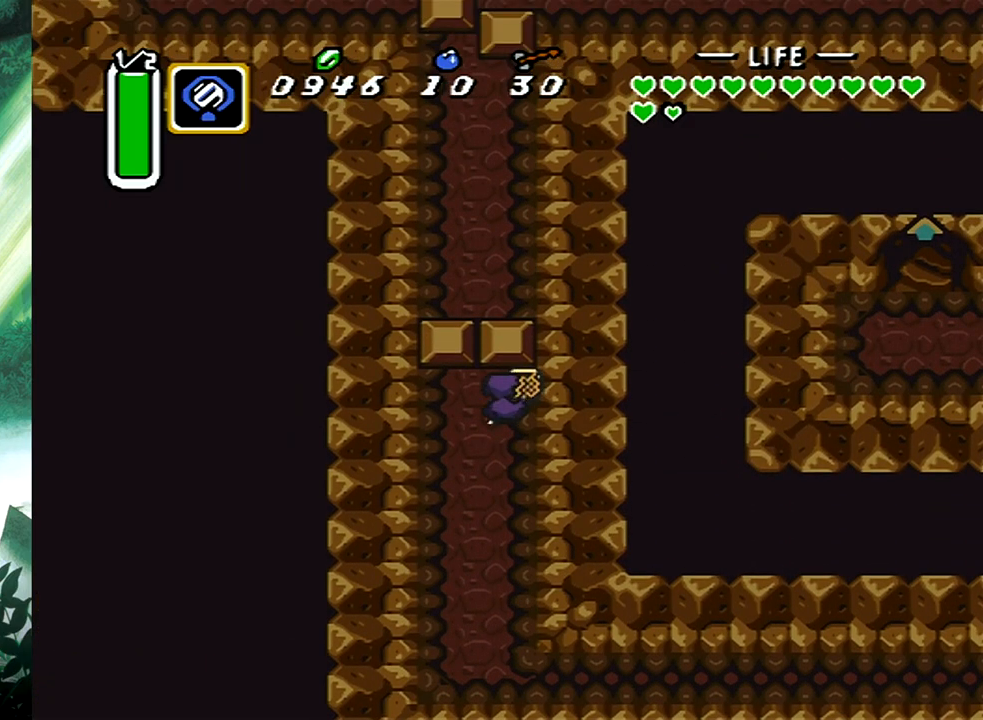
{"buttons": ["DPAD_UP"], "events": [[67, "X", "up"], [133, "X", "down"], [233, "X", "up"]]}
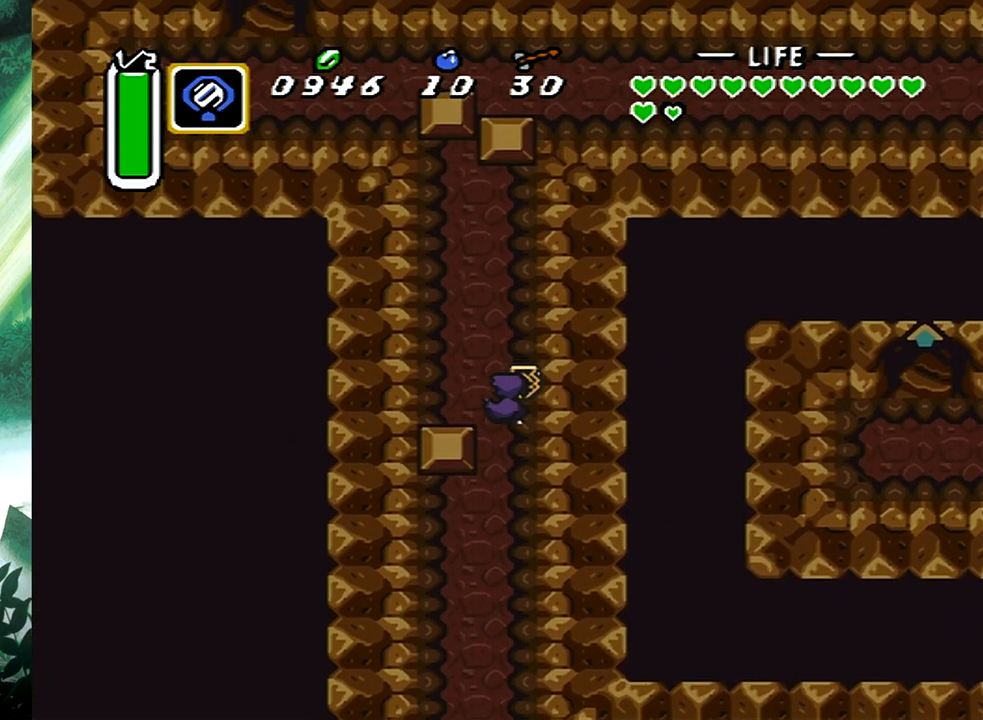
{"buttons": ["DPAD_UP"], "events": []}
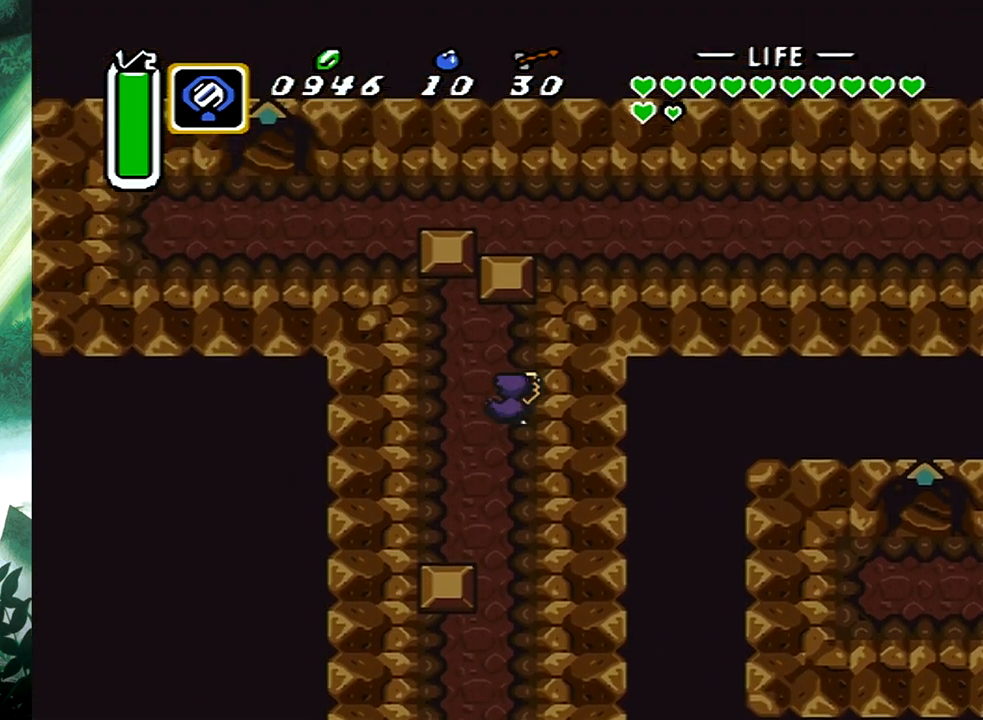
{"buttons": ["DPAD_UP"], "events": [[67, "X", "down"], [183, "X", "up"], [233, "X", "down"], [333, "X", "up"], [400, "X", "down"], [483, "X", "up"]]}
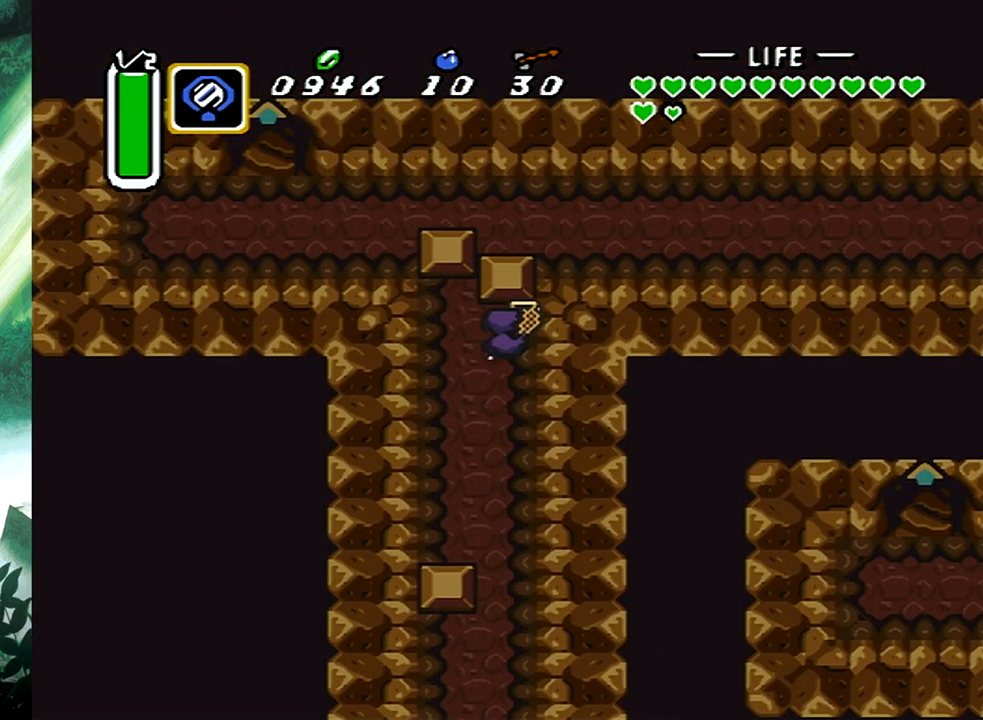
{"buttons": ["B"], "events": [[83, "X", "down"], [150, "X", "up"], [183, "DPAD_RIGHT", "down"], [233, "DPAD_UP", "up"], [283, "B", "down"], [300, "DPAD_RIGHT", "up"]]}
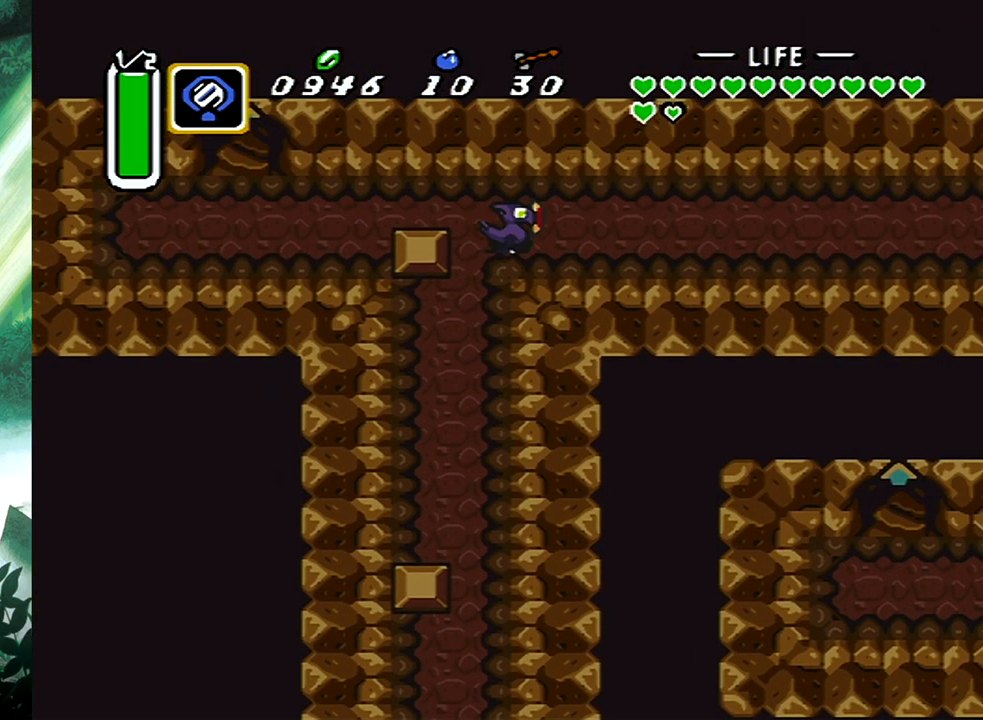
{"buttons": [], "events": [[400, "B", "up"]]}
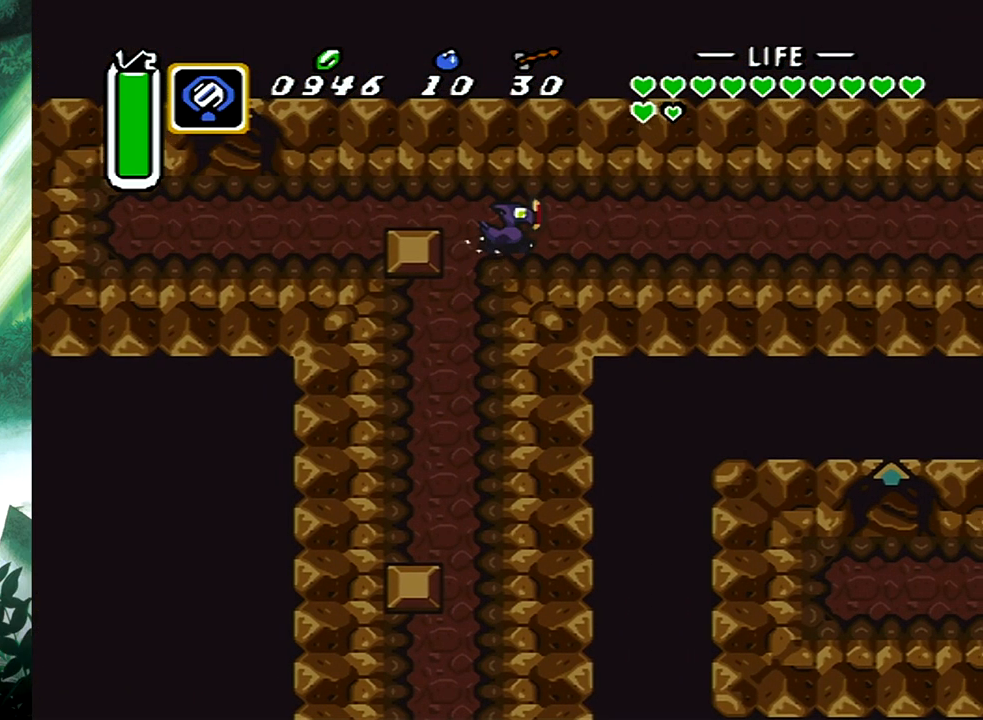
{"buttons": ["DPAD_UP", "DPAD_RIGHT"], "events": [[383, "DPAD_RIGHT", "down"], [383, "DPAD_UP", "down"]]}
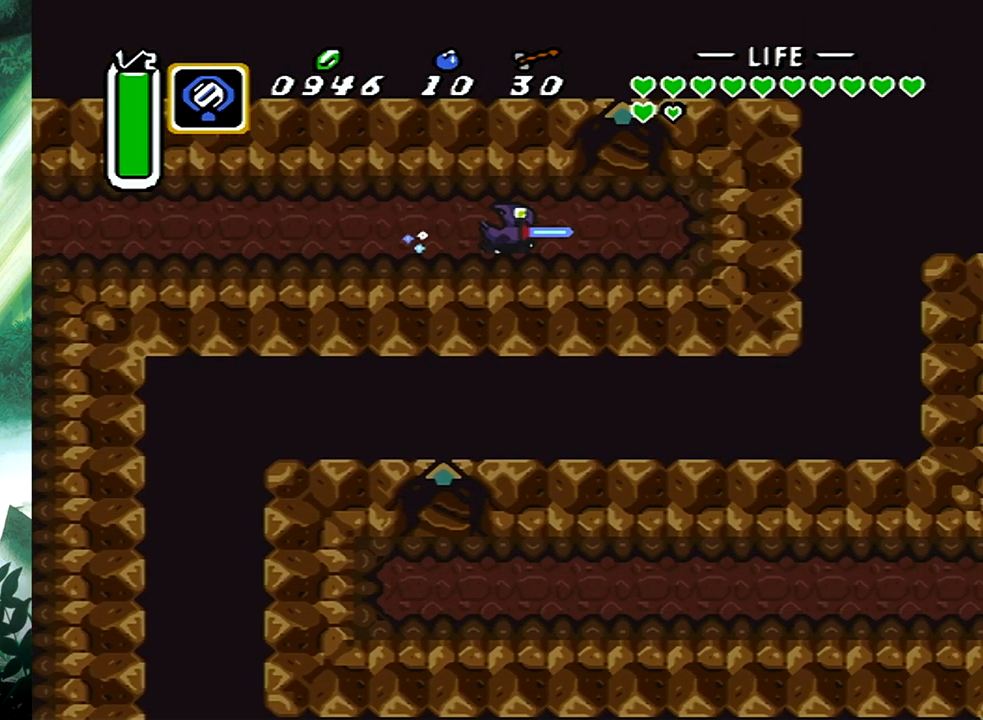
{"buttons": [], "events": [[33, "DPAD_RIGHT", "up"], [433, "DPAD_UP", "up"]]}
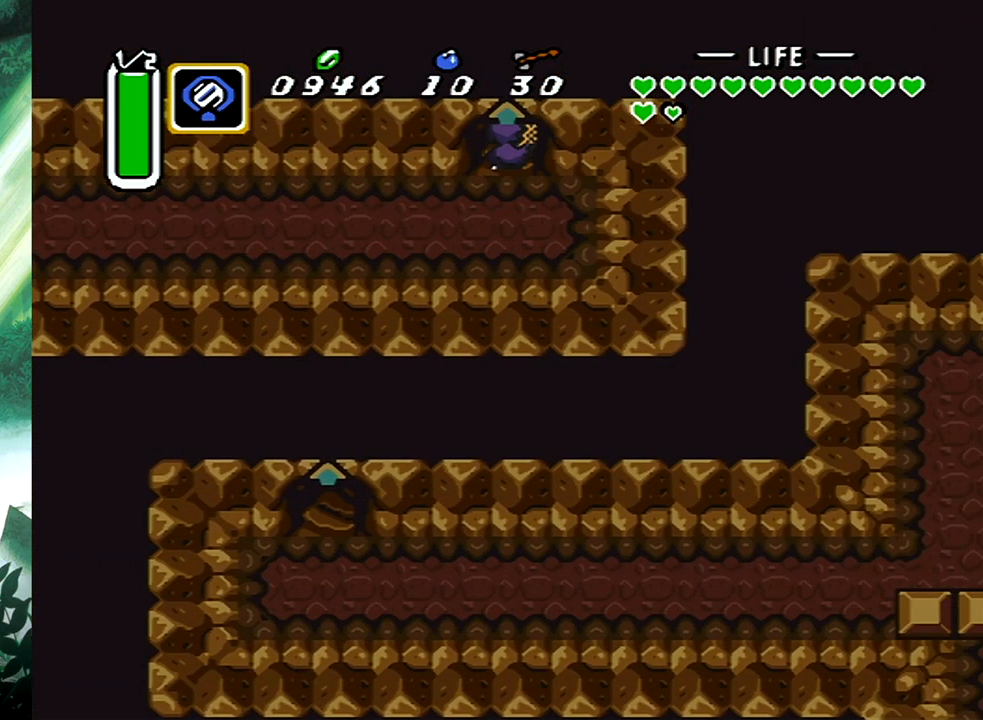
{"buttons": [], "events": []}
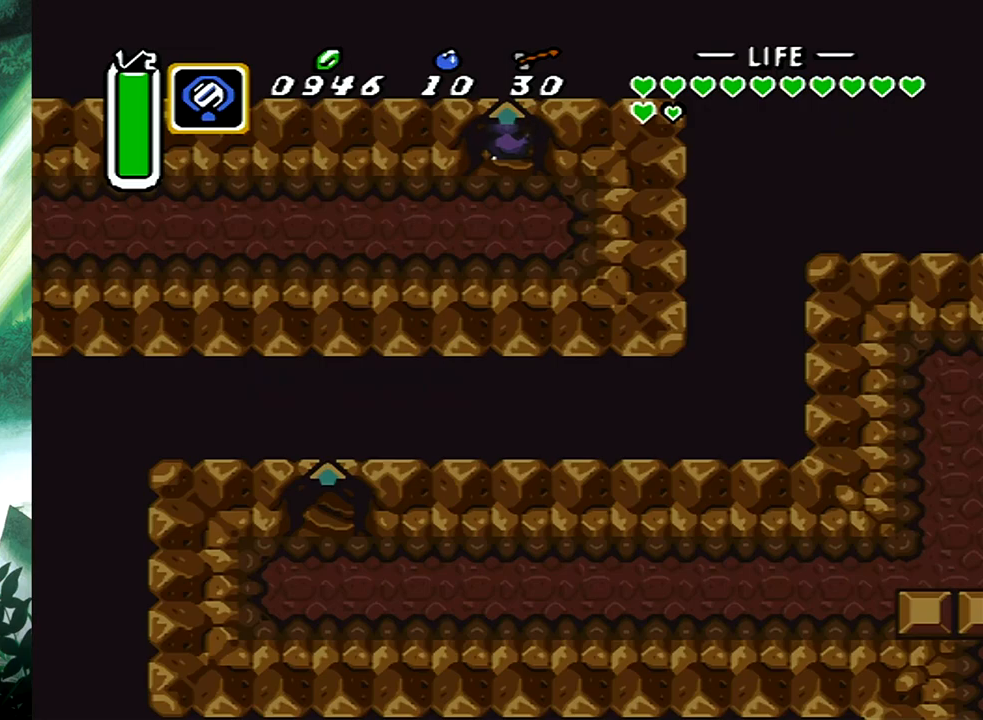
{"buttons": [], "events": []}
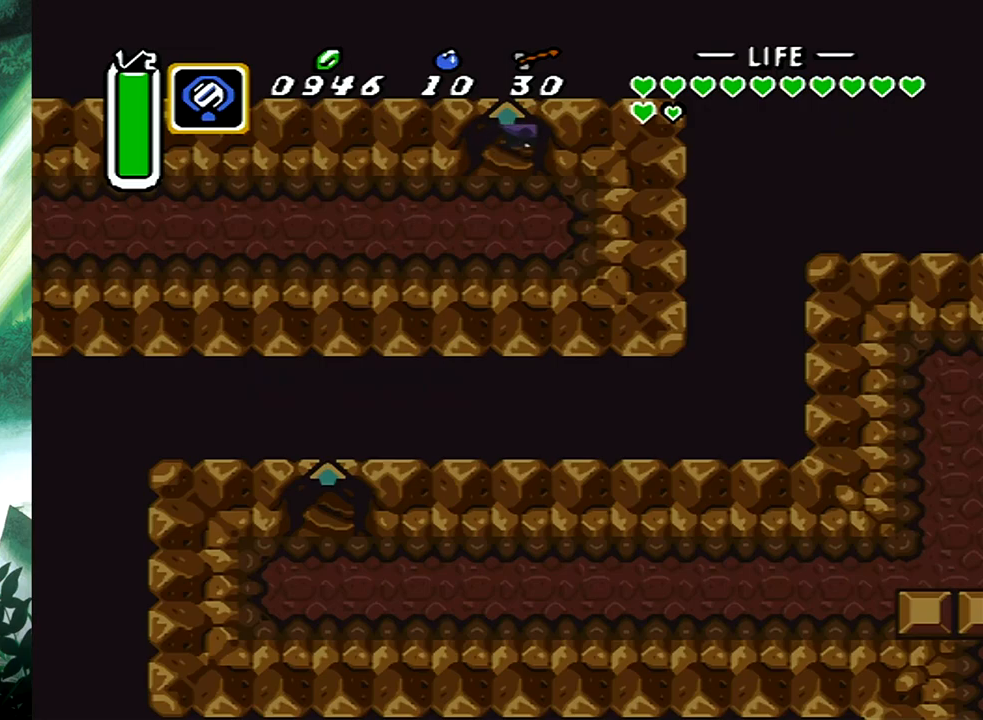
{"buttons": [], "events": []}
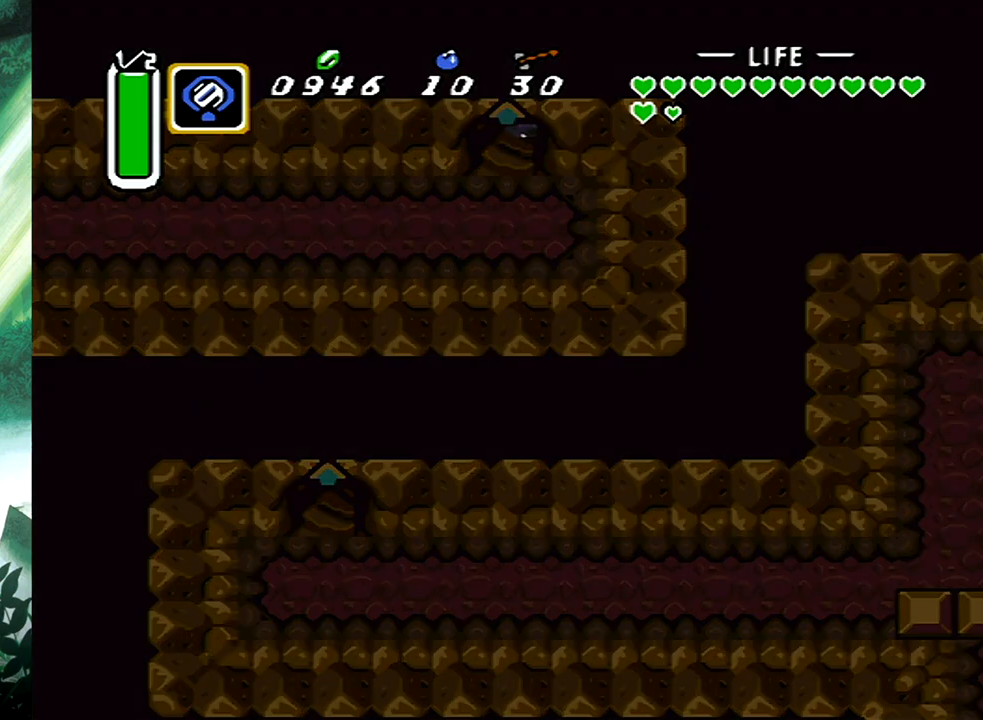
{"buttons": [], "events": []}
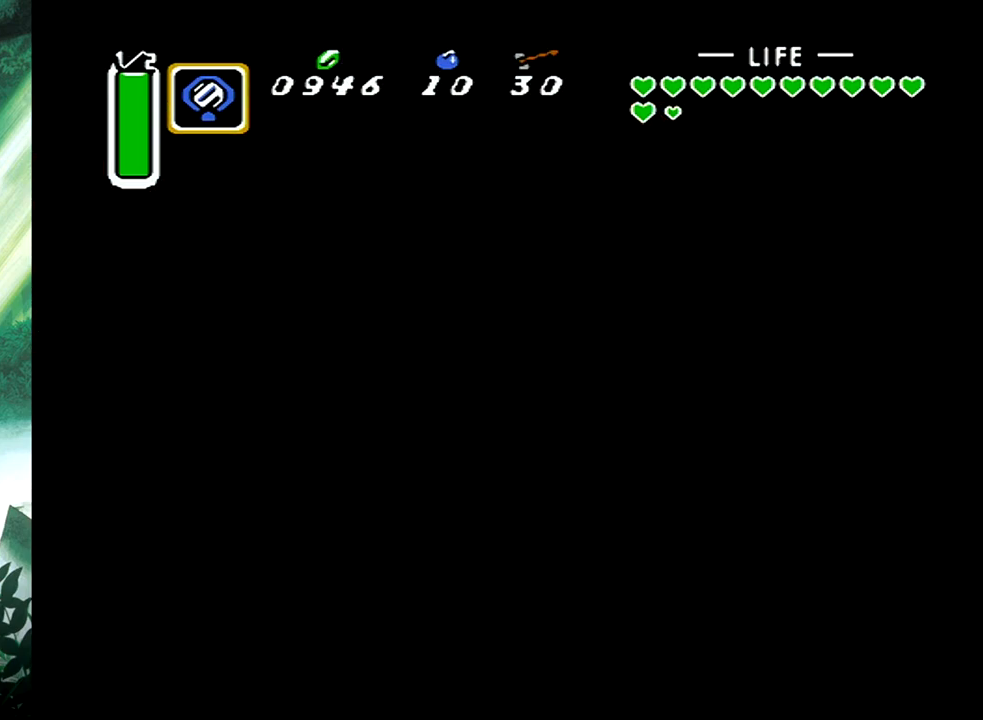
{"buttons": [], "events": []}
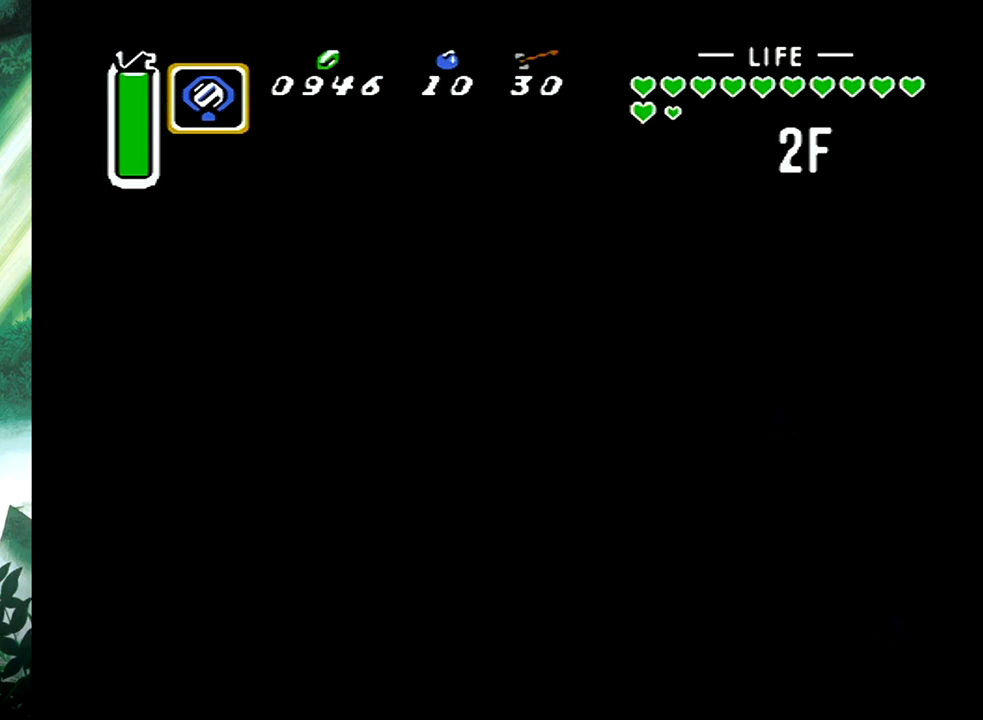
{"buttons": [], "events": []}
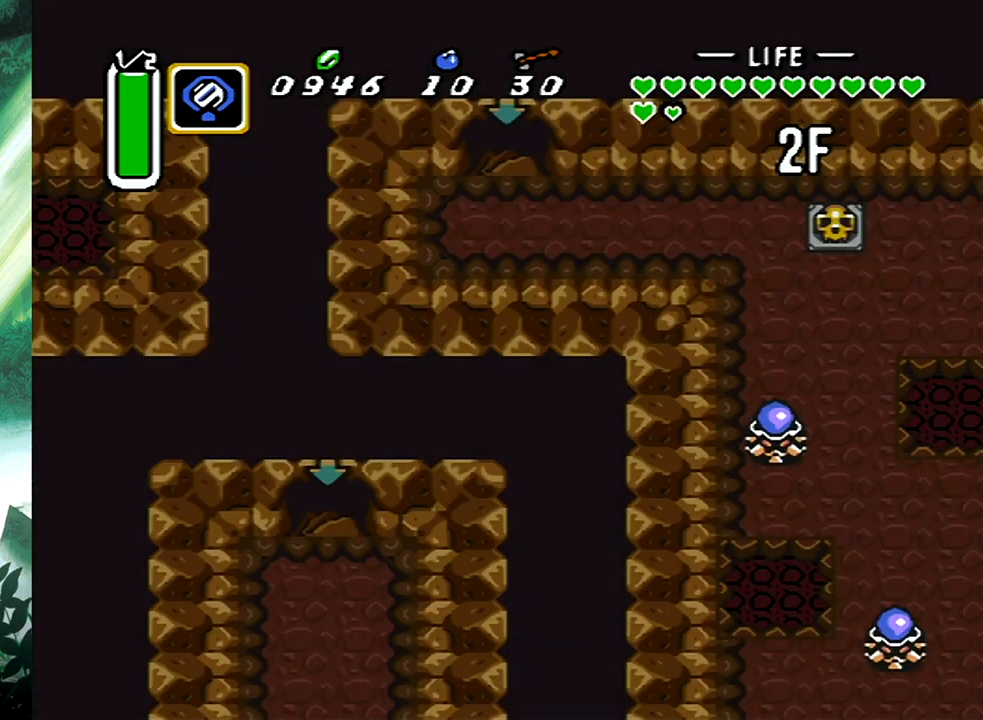
{"buttons": [], "events": []}
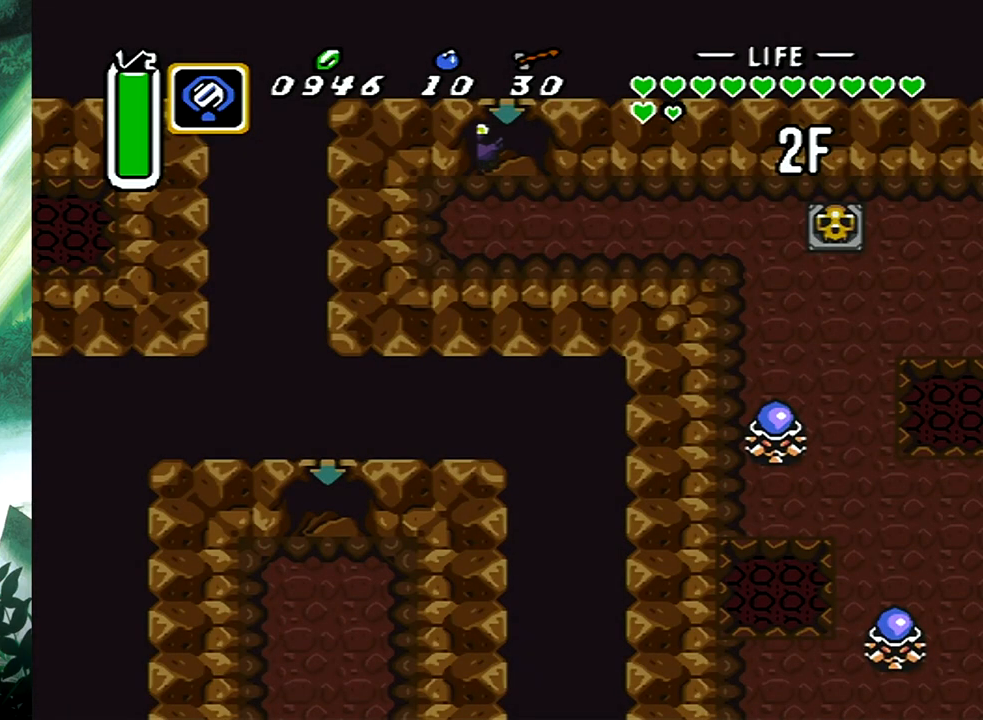
{"buttons": ["DPAD_DOWN", "DPAD_RIGHT"], "events": [[317, "DPAD_DOWN", "down"], [317, "DPAD_RIGHT", "down"]]}
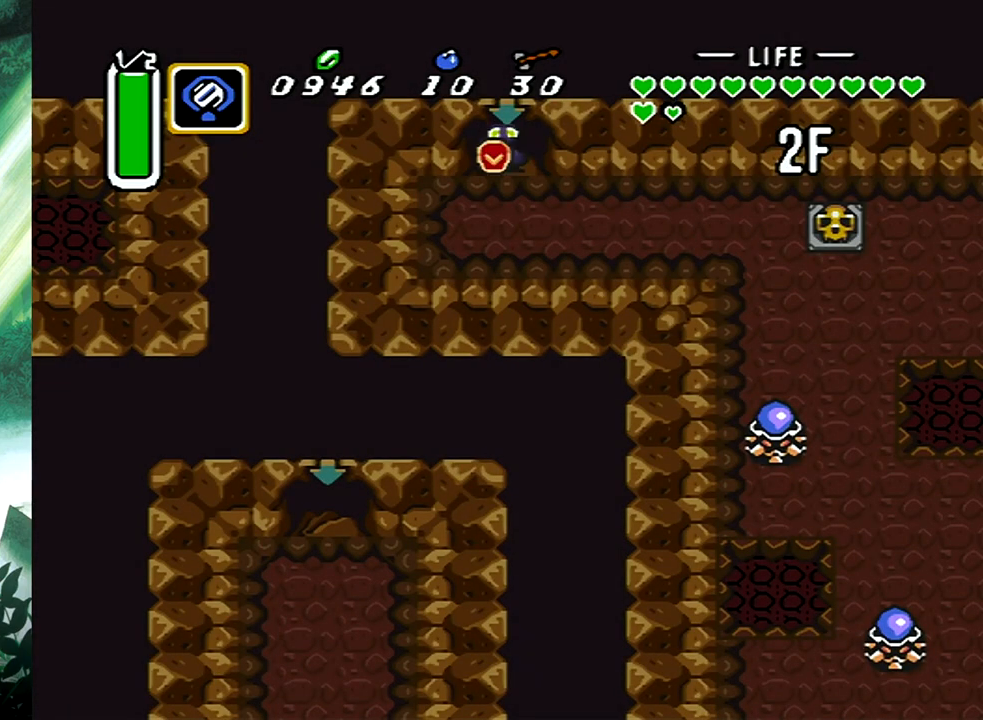
{"buttons": ["DPAD_RIGHT"], "events": [[333, "DPAD_DOWN", "up"]]}
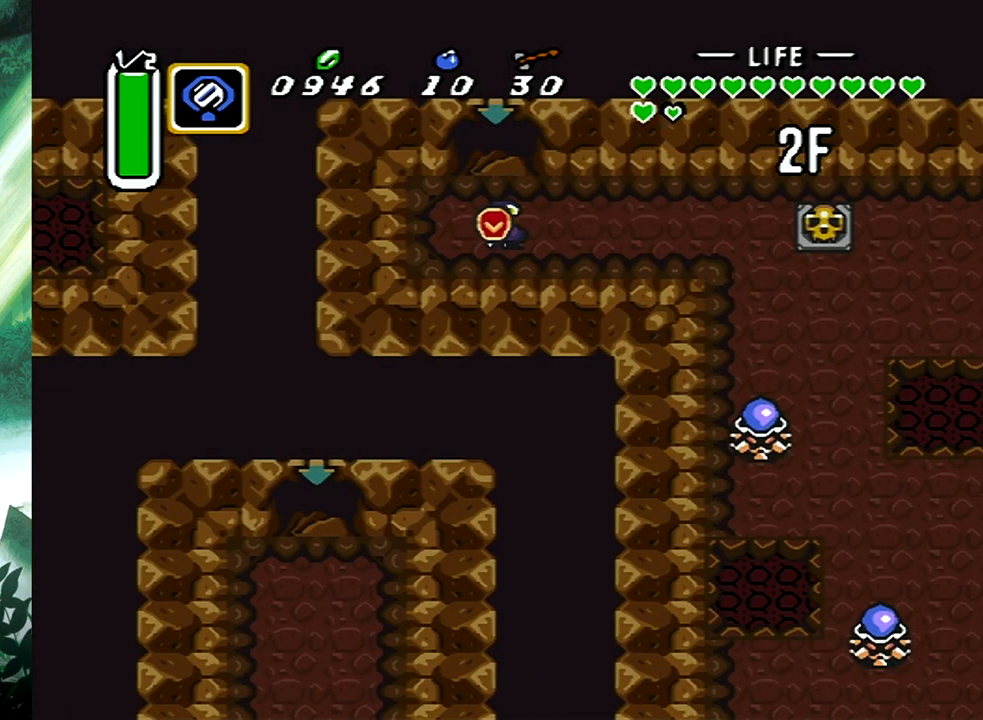
{"buttons": ["DPAD_RIGHT"], "events": [[17, "DPAD_DOWN", "down"], [150, "DPAD_DOWN", "up"]]}
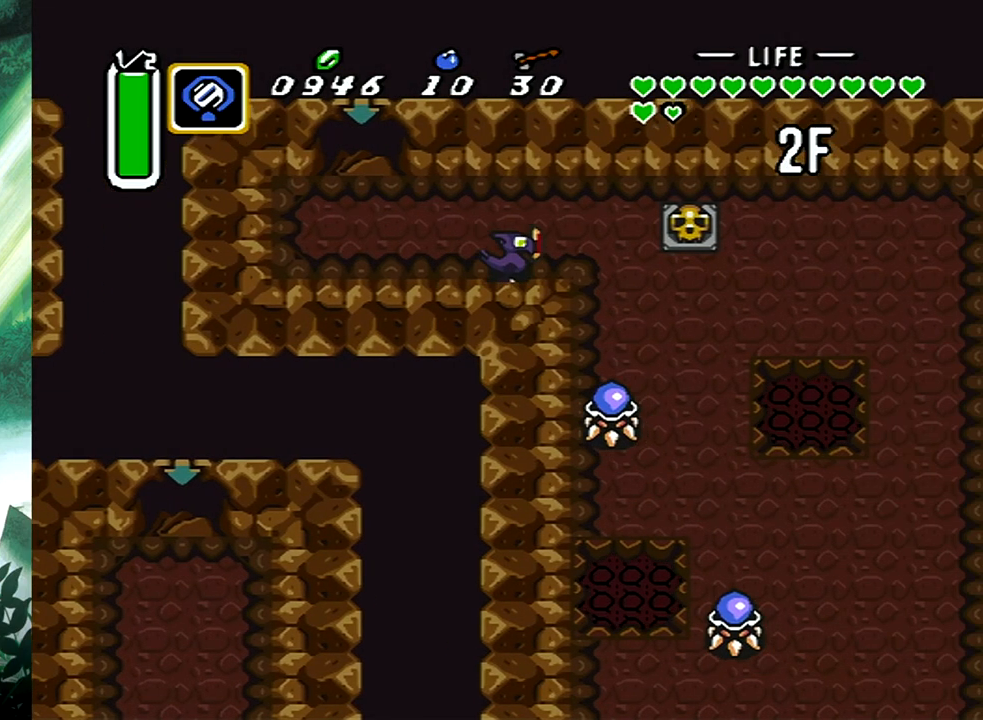
{"buttons": ["DPAD_RIGHT"], "events": [[183, "B", "down"], [267, "DPAD_UP", "down"], [367, "B", "up"], [383, "DPAD_UP", "up"]]}